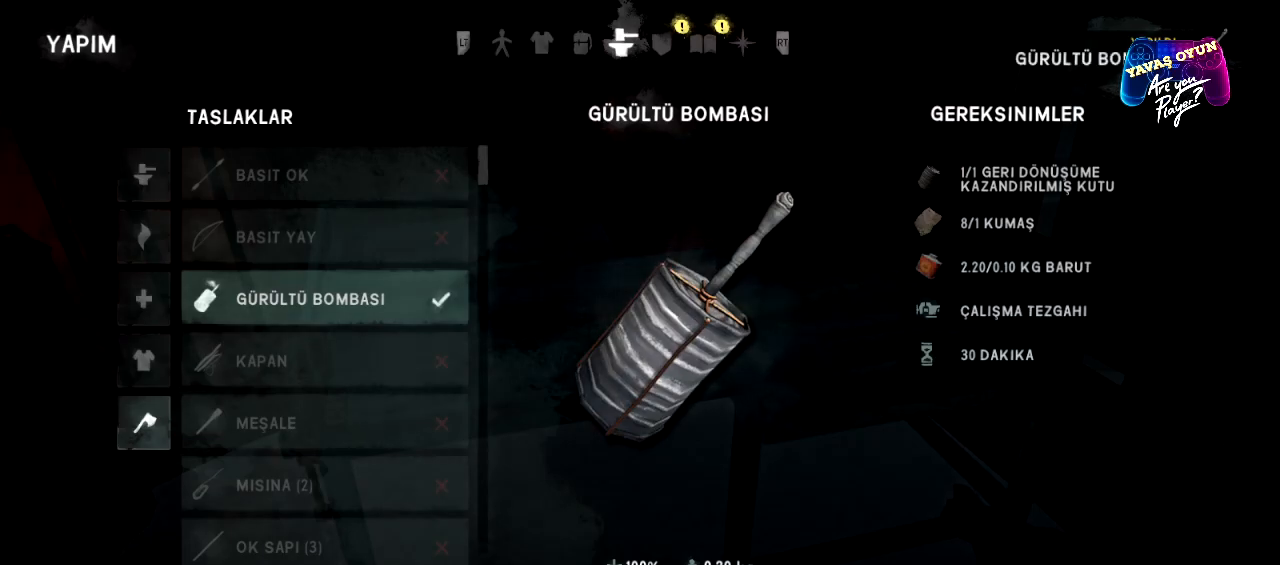
Gameplay with a controller (Xbox layout); each line is a JSON object with the inputs held at the frame after it. "events" lists button and stick changes between this image and that frame as [ms after this image, input, new state], when the widget could be followed in between.
{"buttons": [], "left_stick": "center", "right_stick": "center", "events": [[83, "B", "down"], [233, "B", "up"]]}
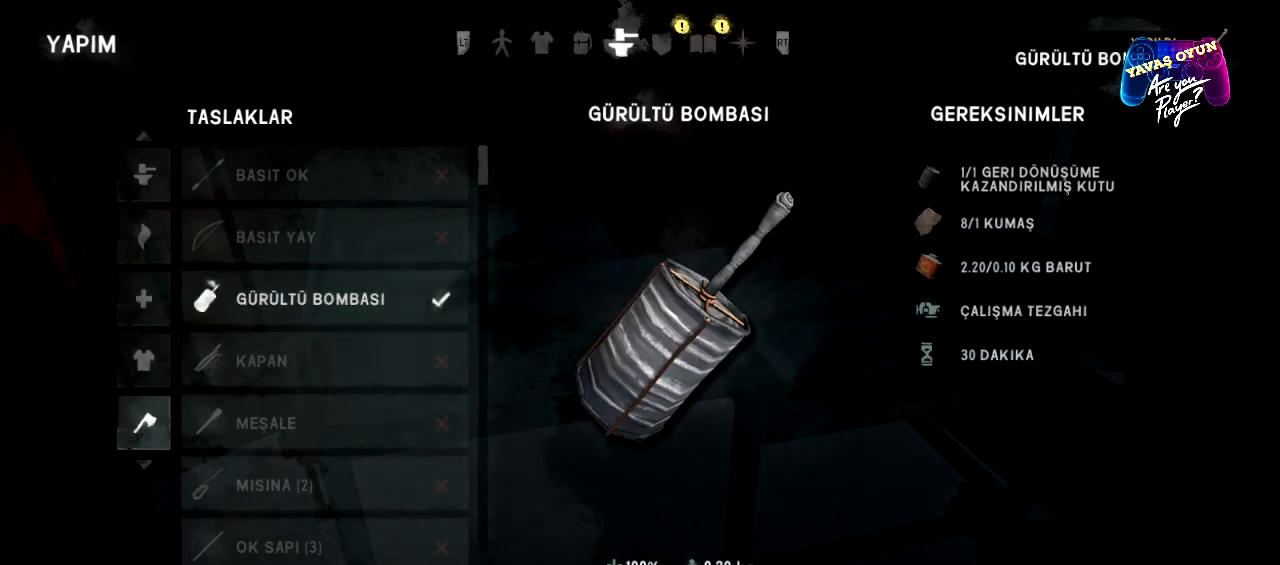
{"buttons": [], "left_stick": "center", "right_stick": "center", "events": [[133, "B", "down"], [250, "B", "up"]]}
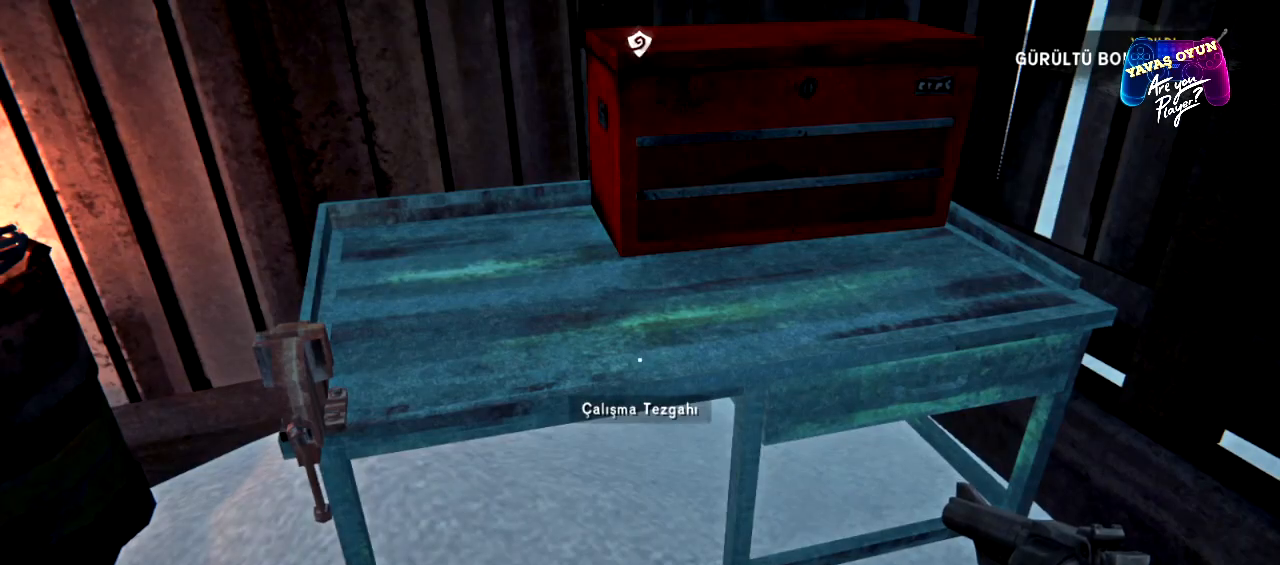
{"buttons": [], "left_stick": "center", "right_stick": "left", "events": [[217, "right_stick", "left"]]}
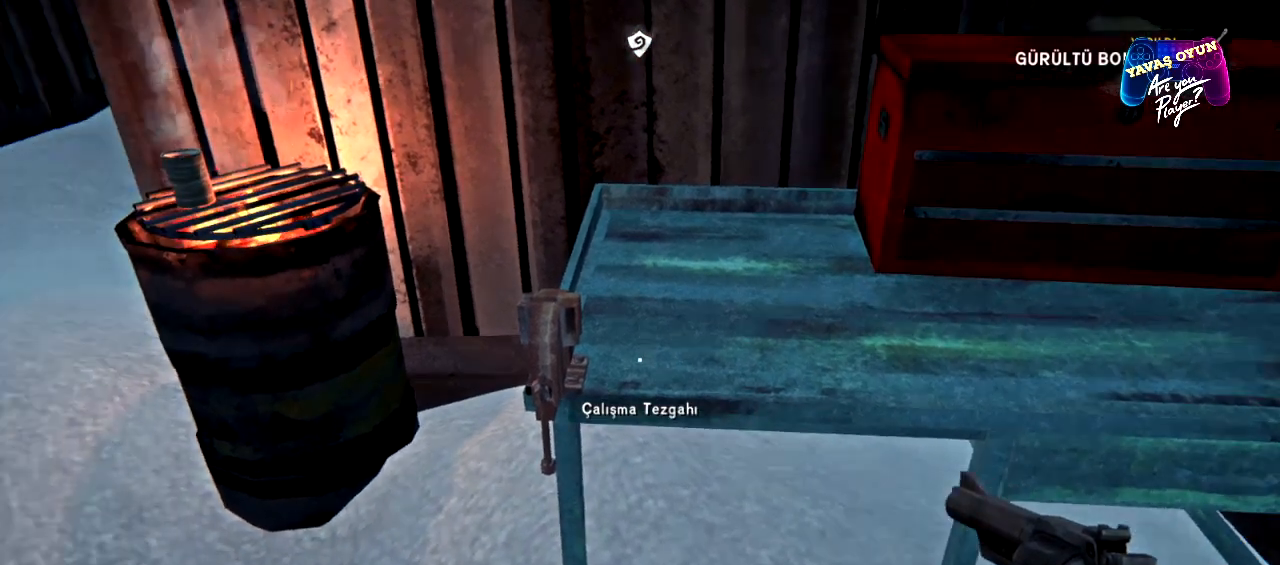
{"buttons": [], "left_stick": "center", "right_stick": "center", "events": [[67, "left_stick", "up"], [167, "right_stick", "center"], [383, "left_stick", "center"]]}
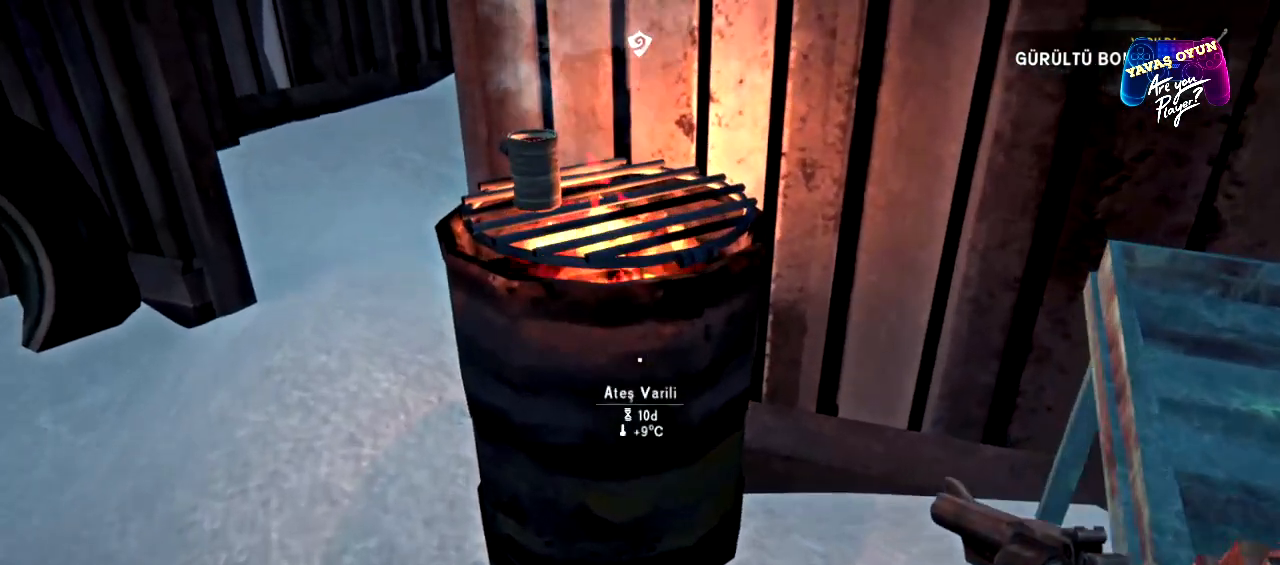
{"buttons": [], "left_stick": "center", "right_stick": "center", "events": [[133, "left_stick", "up"], [383, "left_stick", "center"]]}
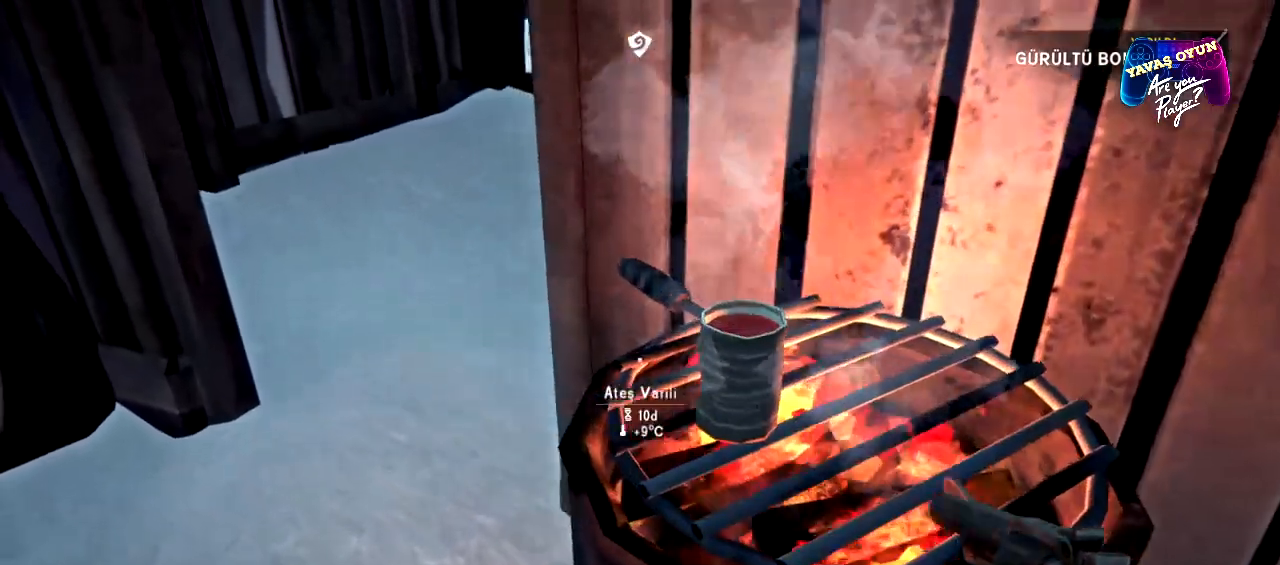
{"buttons": [], "left_stick": "center", "right_stick": "center", "events": [[183, "right_stick", "right"], [433, "right_stick", "center"]]}
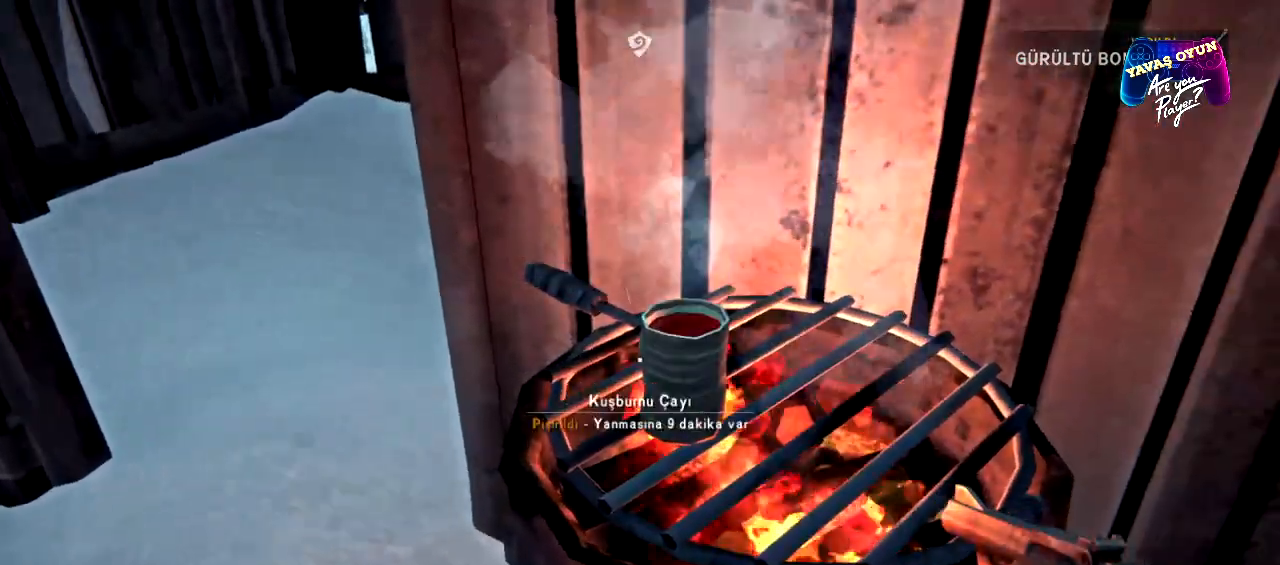
{"buttons": [], "left_stick": "center", "right_stick": "center", "events": []}
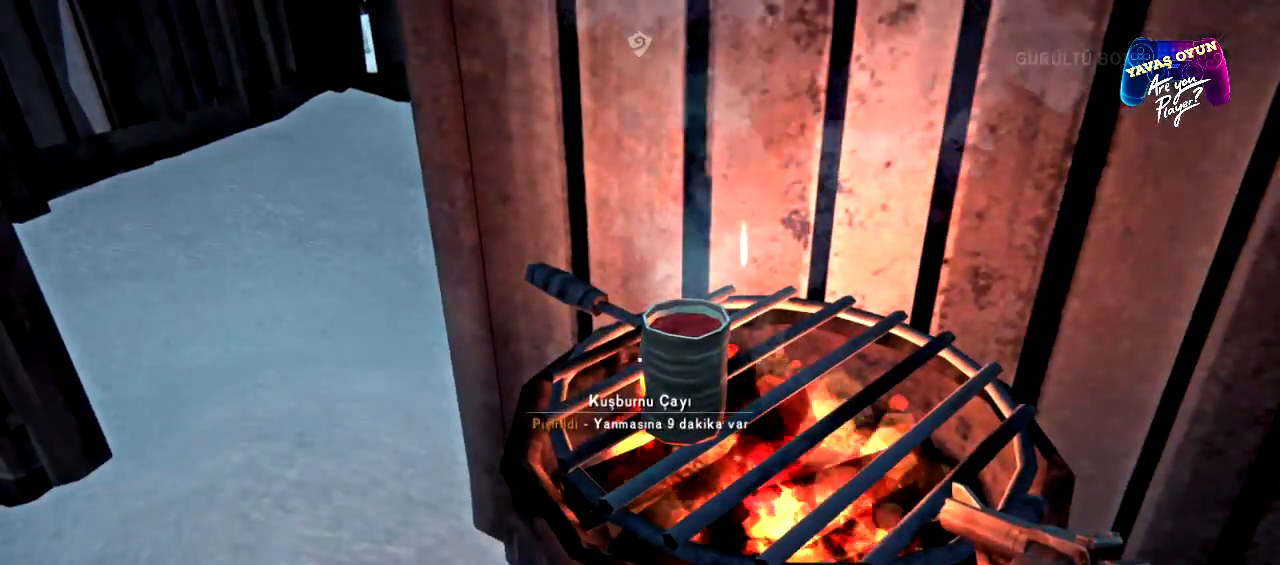
{"buttons": [], "left_stick": "center", "right_stick": "center", "events": []}
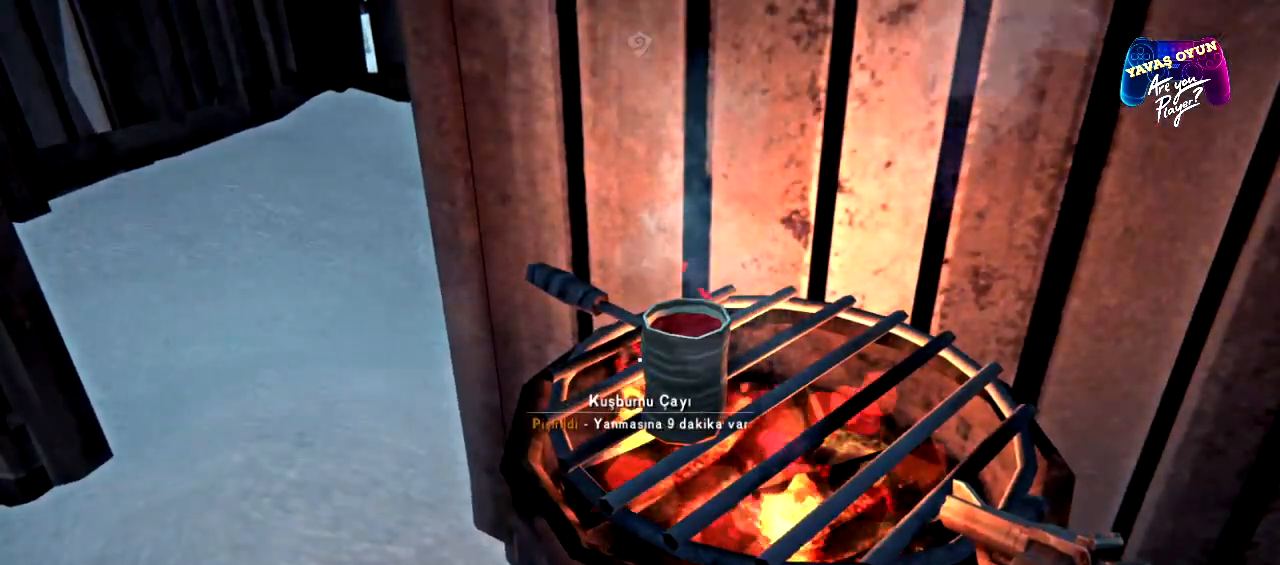
{"buttons": [], "left_stick": "center", "right_stick": "center", "events": []}
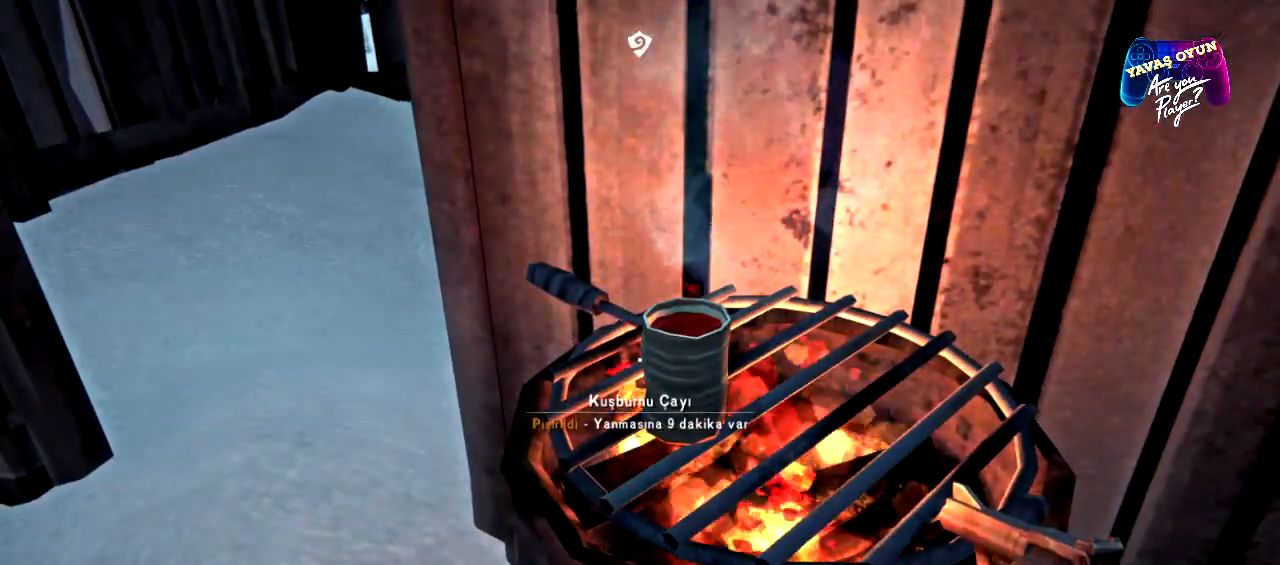
{"buttons": [], "left_stick": "center", "right_stick": "center", "events": [[167, "A", "down"], [317, "A", "up"]]}
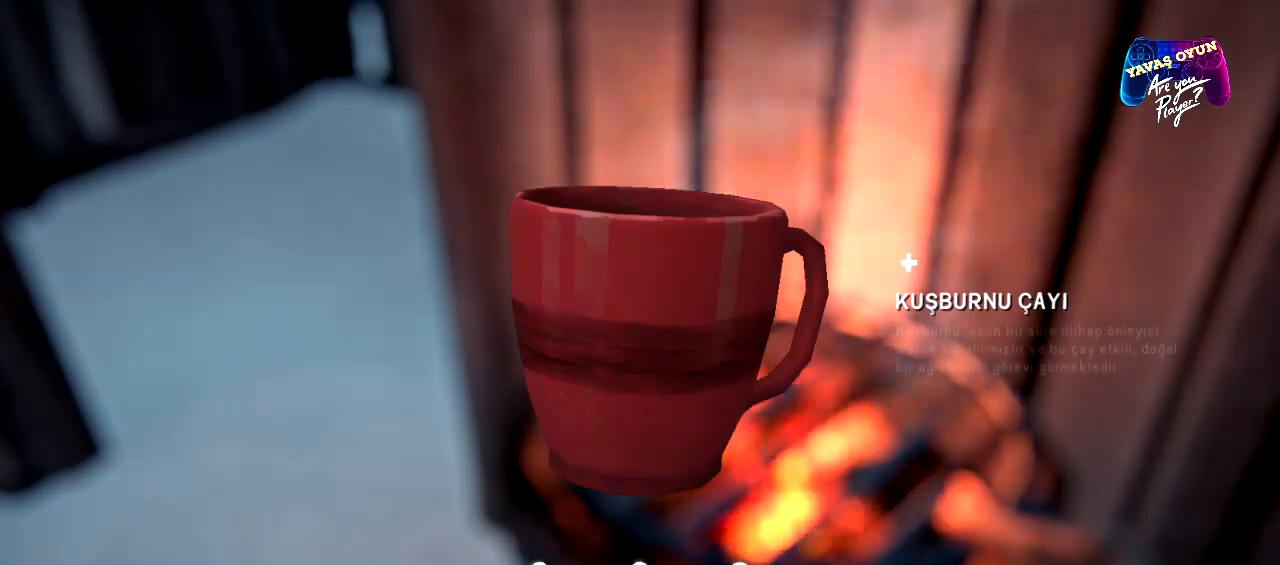
{"buttons": [], "left_stick": "center", "right_stick": "center", "events": []}
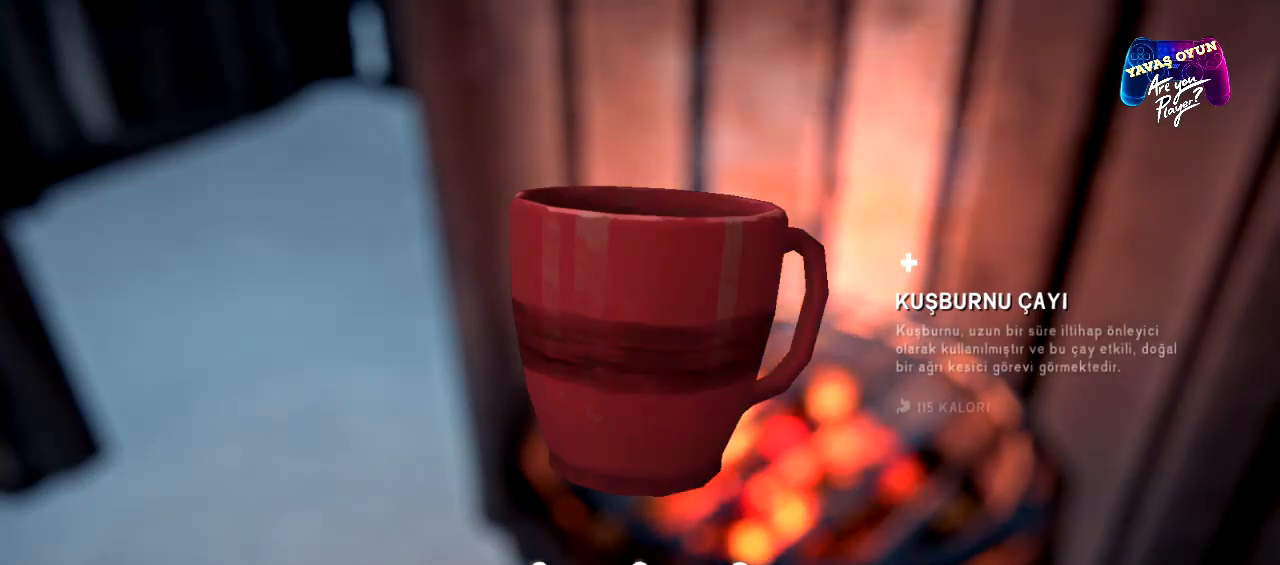
{"buttons": [], "left_stick": "center", "right_stick": "center", "events": [[133, "X", "down"], [300, "X", "up"]]}
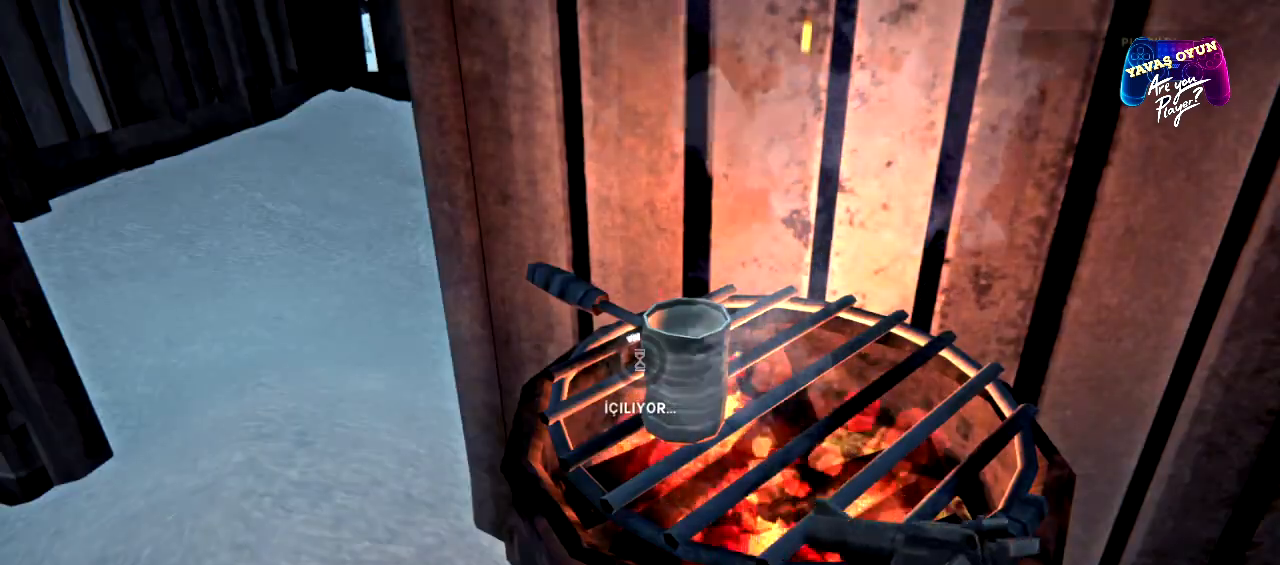
{"buttons": [], "left_stick": "center", "right_stick": "center", "events": []}
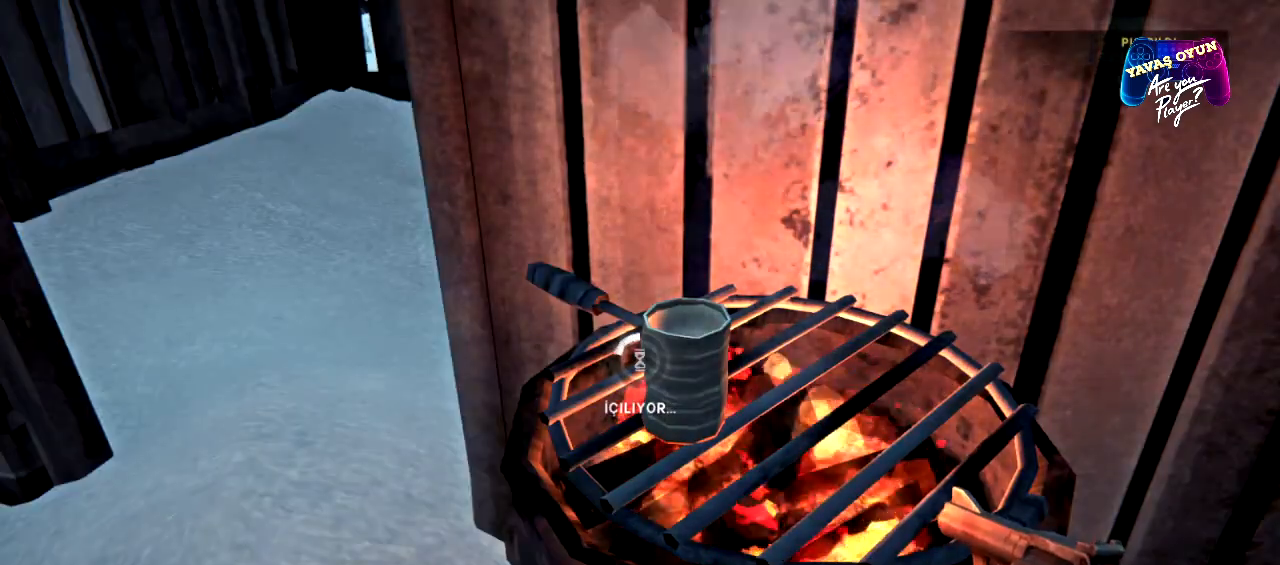
{"buttons": [], "left_stick": "center", "right_stick": "center", "events": []}
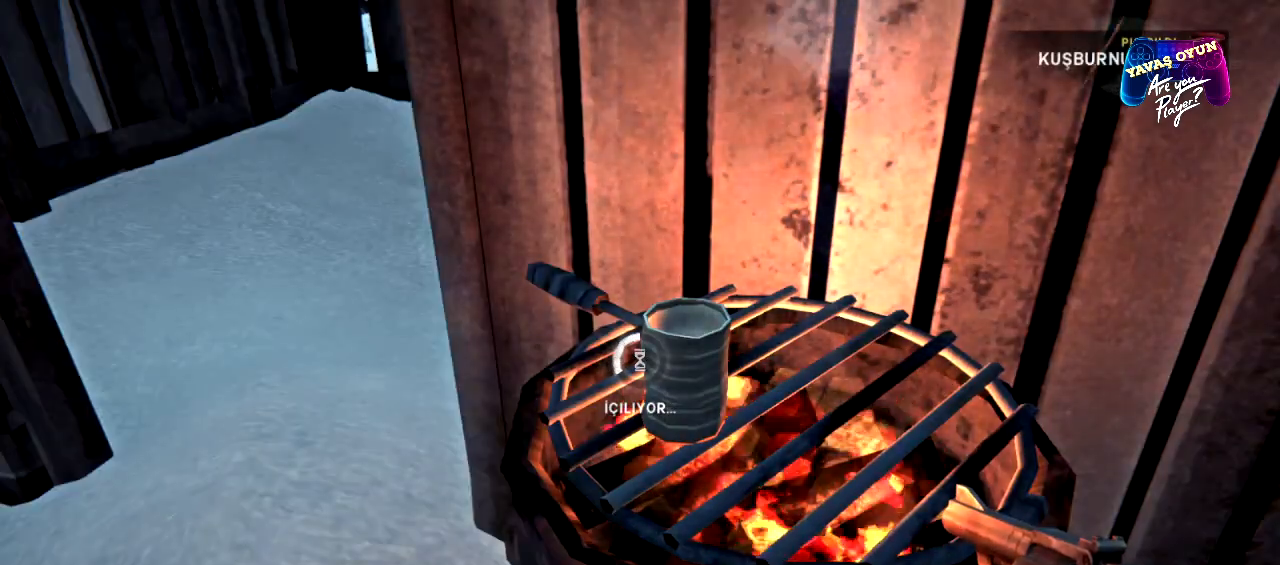
{"buttons": [], "left_stick": "center", "right_stick": "center", "events": []}
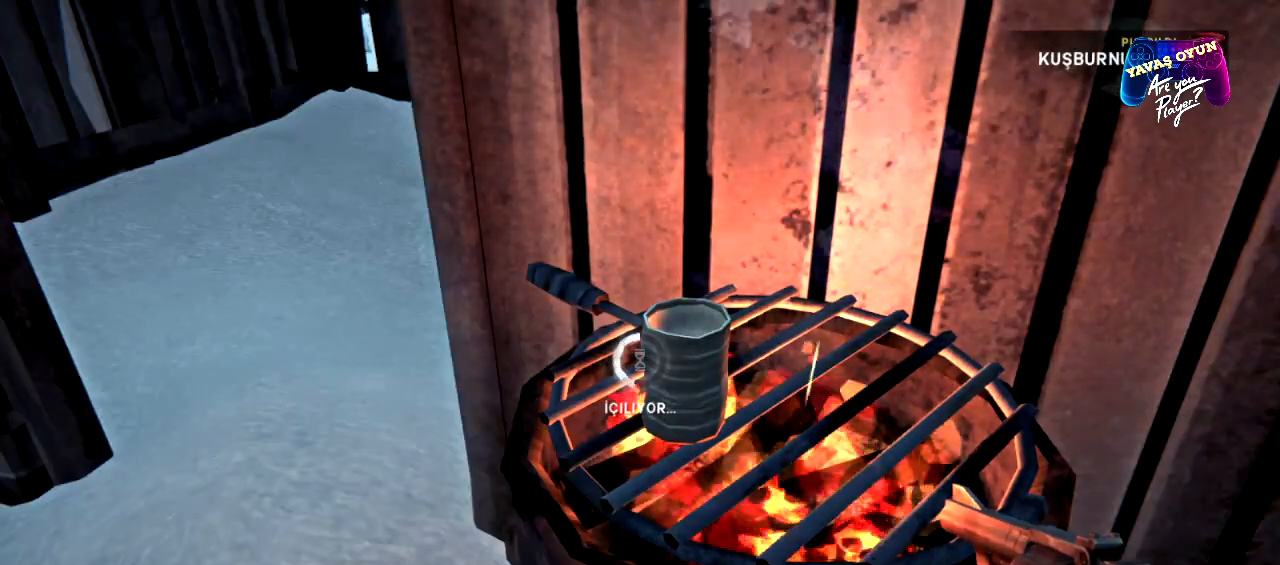
{"buttons": [], "left_stick": "center", "right_stick": "center", "events": []}
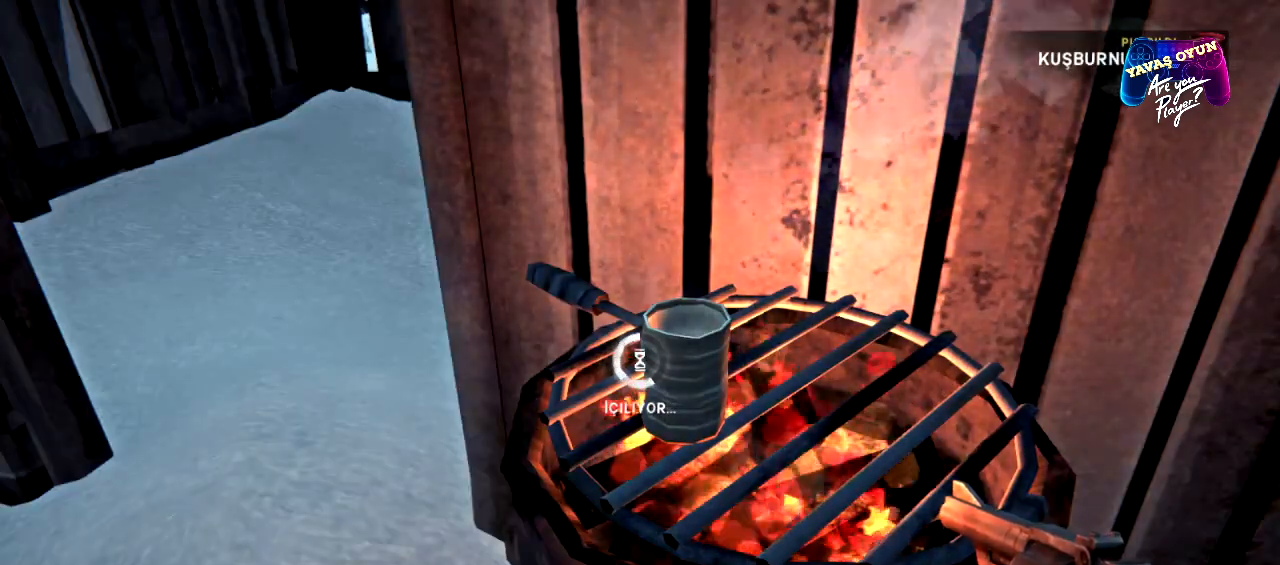
{"buttons": [], "left_stick": "center", "right_stick": "center", "events": []}
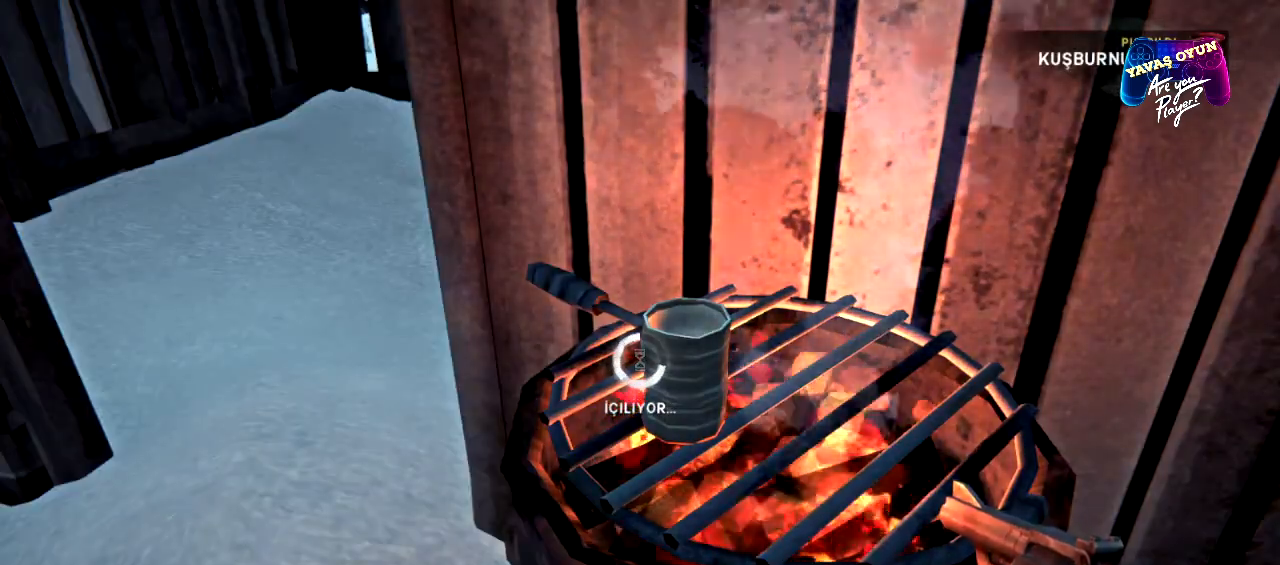
{"buttons": [], "left_stick": "center", "right_stick": "center", "events": []}
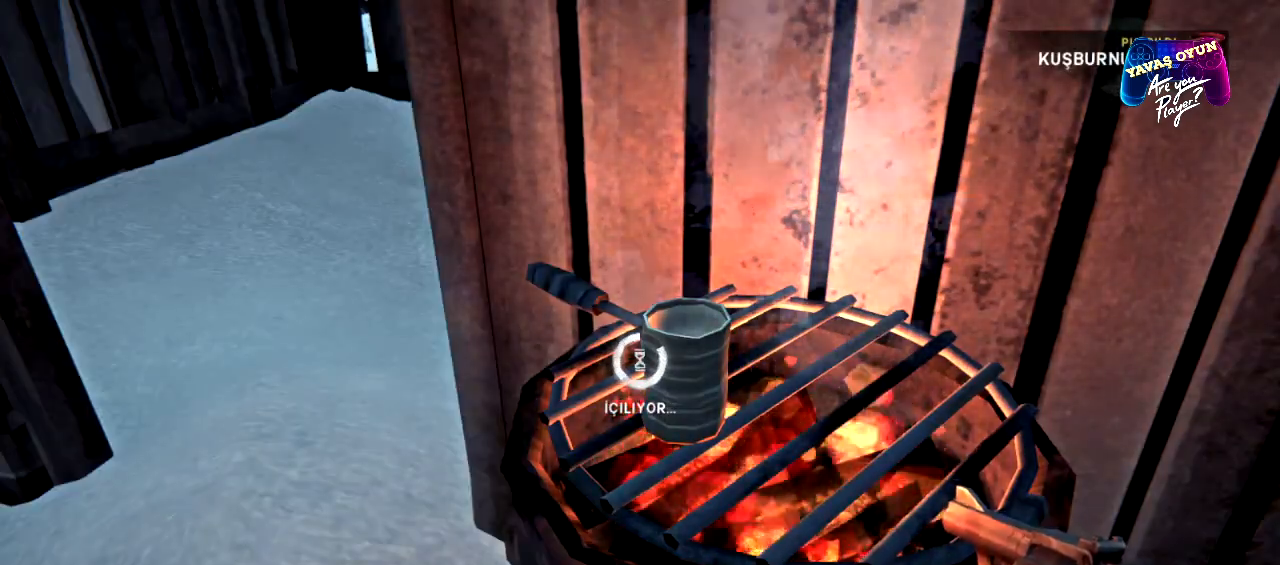
{"buttons": [], "left_stick": "center", "right_stick": "center", "events": []}
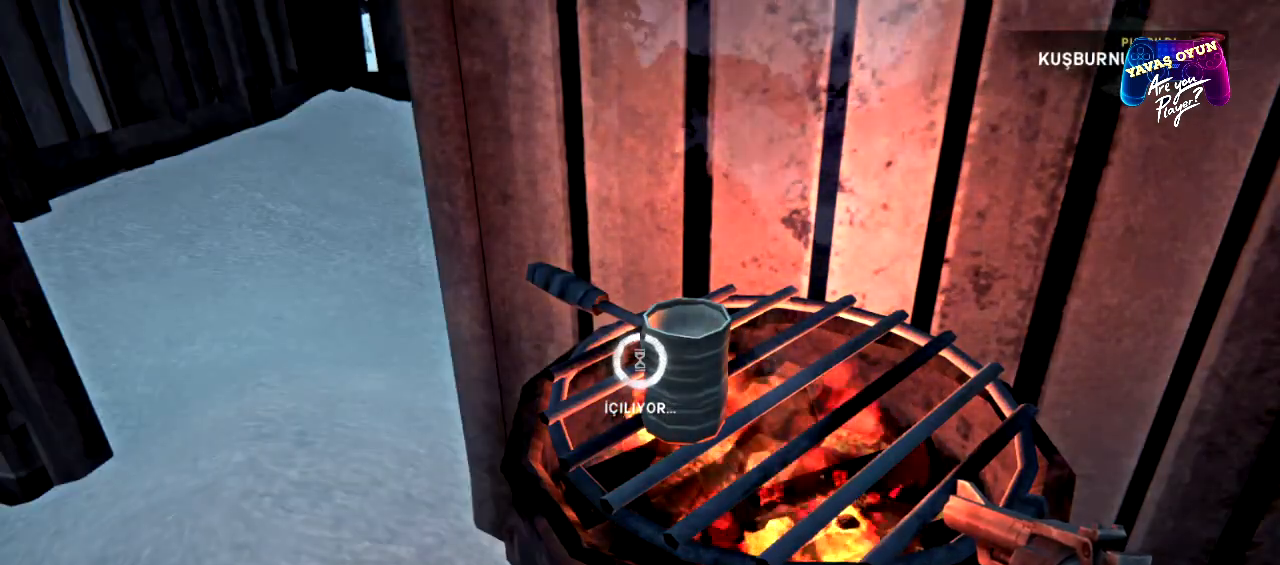
{"buttons": [], "left_stick": "center", "right_stick": "center", "events": []}
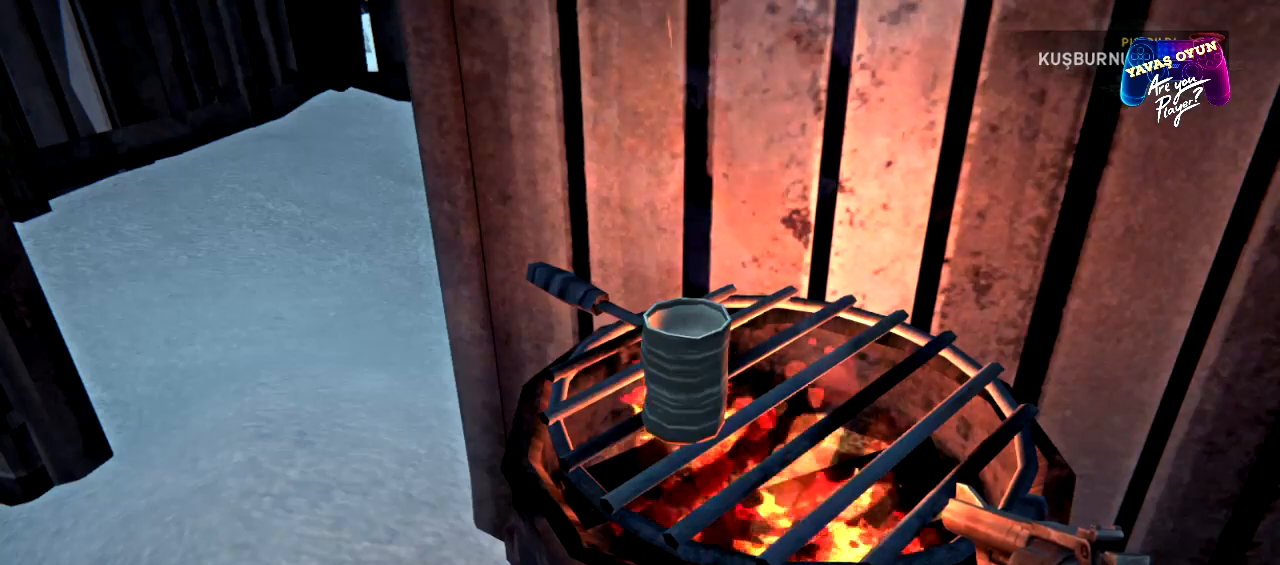
{"buttons": [], "left_stick": "center", "right_stick": "center", "events": []}
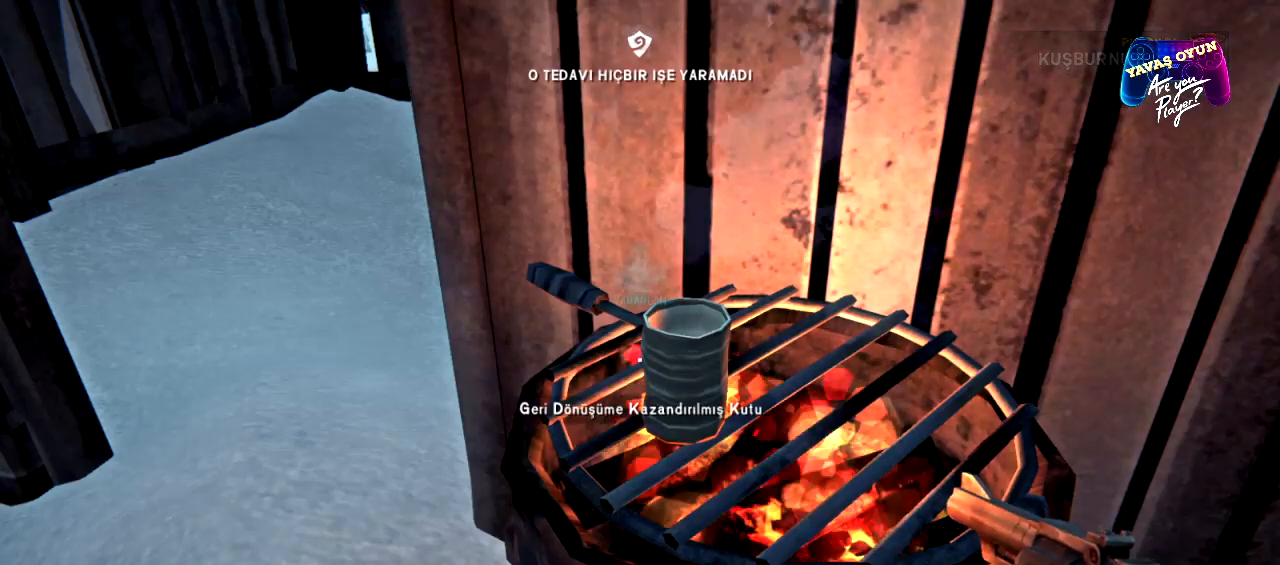
{"buttons": [], "left_stick": "center", "right_stick": "center", "events": []}
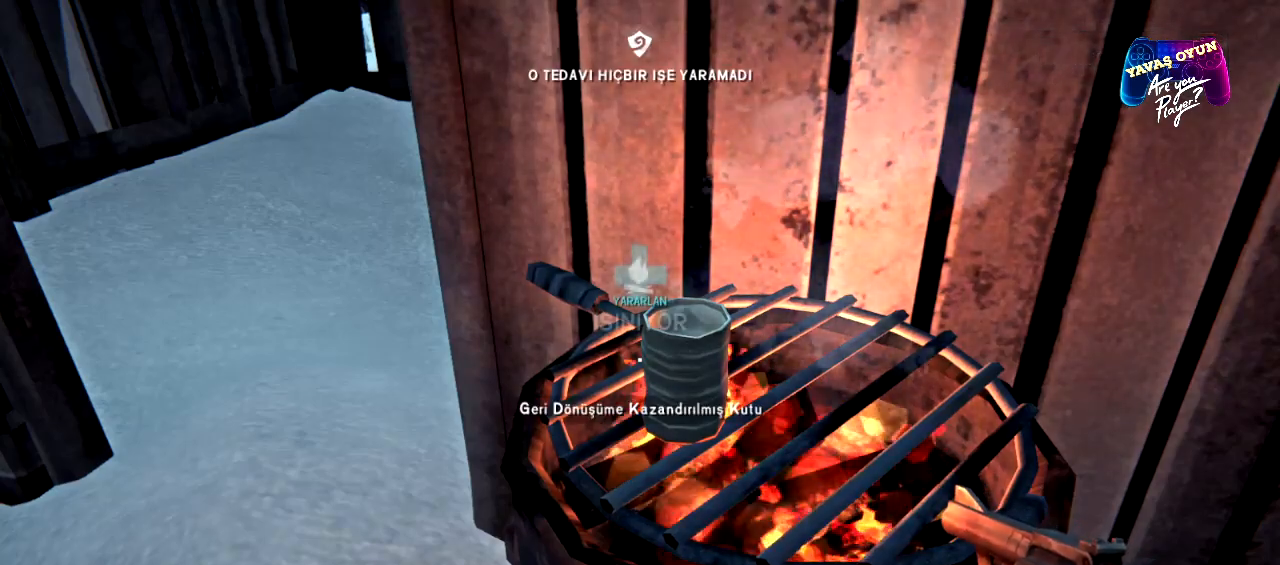
{"buttons": [], "left_stick": "center", "right_stick": "left", "events": [[317, "right_stick", "left"]]}
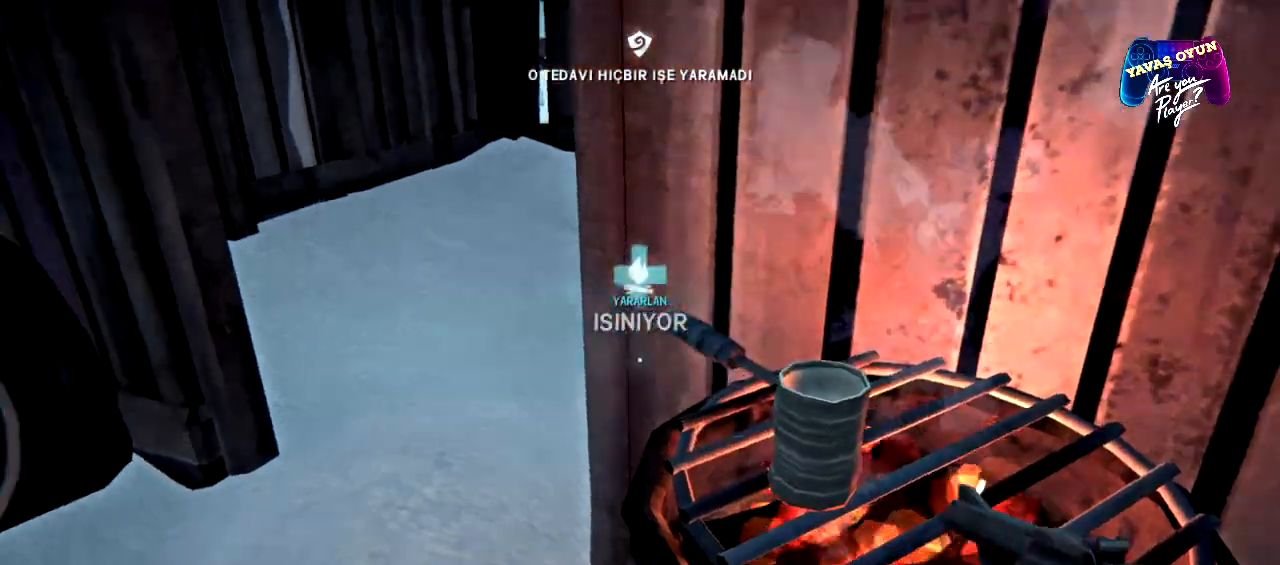
{"buttons": [], "left_stick": "center", "right_stick": "center", "events": [[450, "right_stick", "center"]]}
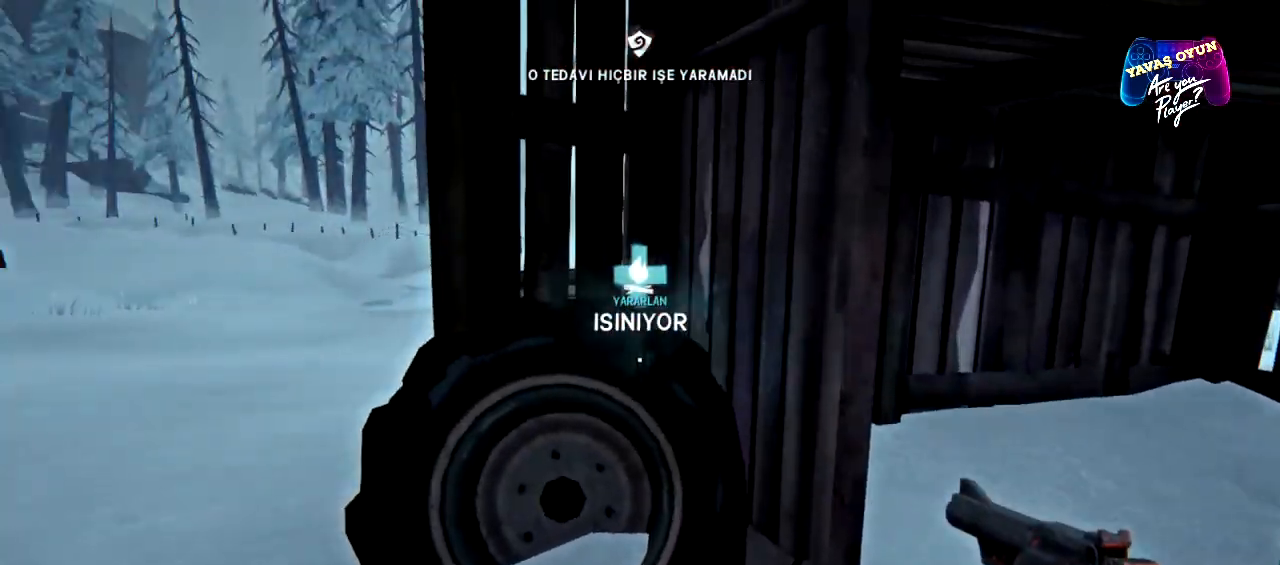
{"buttons": [], "left_stick": "up-left", "right_stick": "left", "events": [[317, "right_stick", "left"], [483, "left_stick", "up-left"]]}
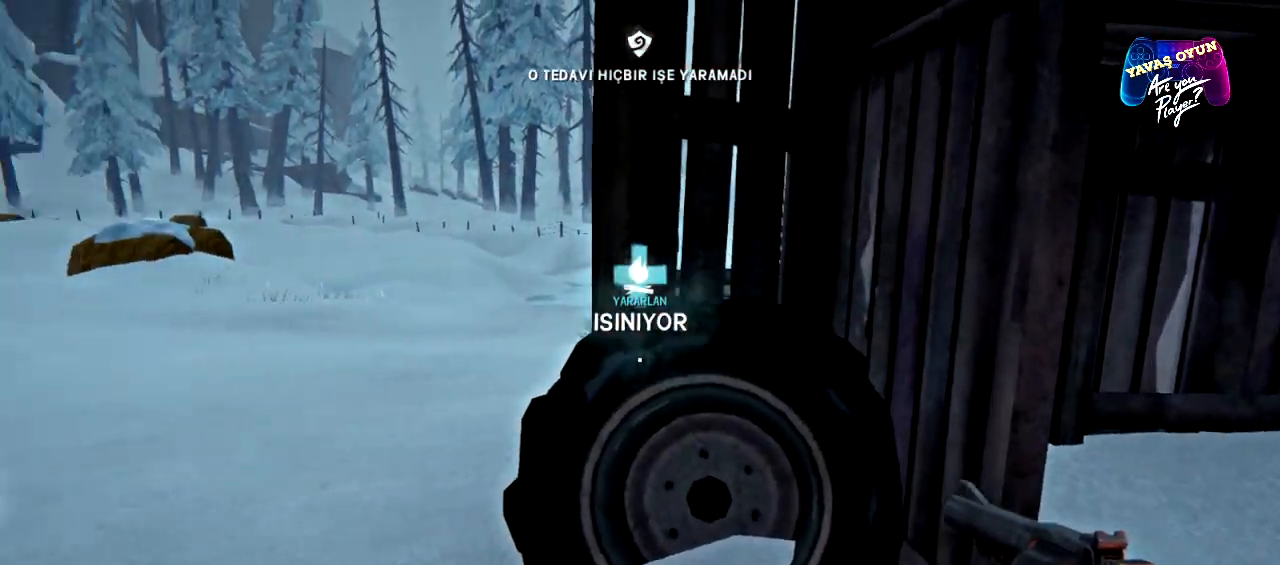
{"buttons": [], "left_stick": "up", "right_stick": "center", "events": [[83, "right_stick", "center"], [167, "left_stick", "center"], [450, "left_stick", "up"]]}
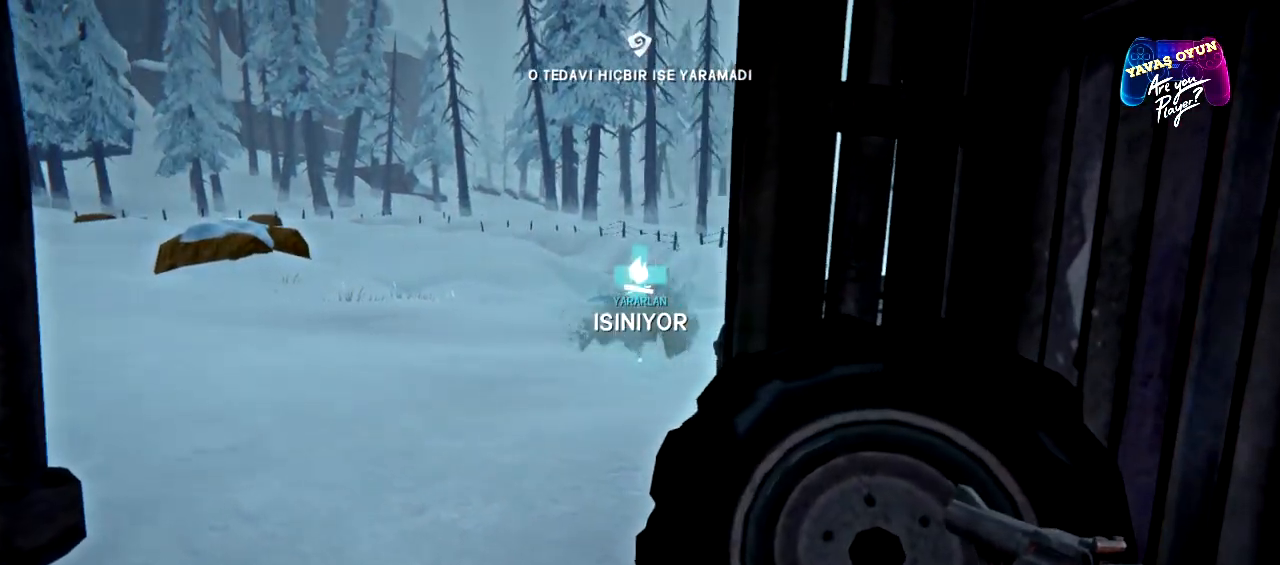
{"buttons": [], "left_stick": "up", "right_stick": "right", "events": [[417, "right_stick", "right"]]}